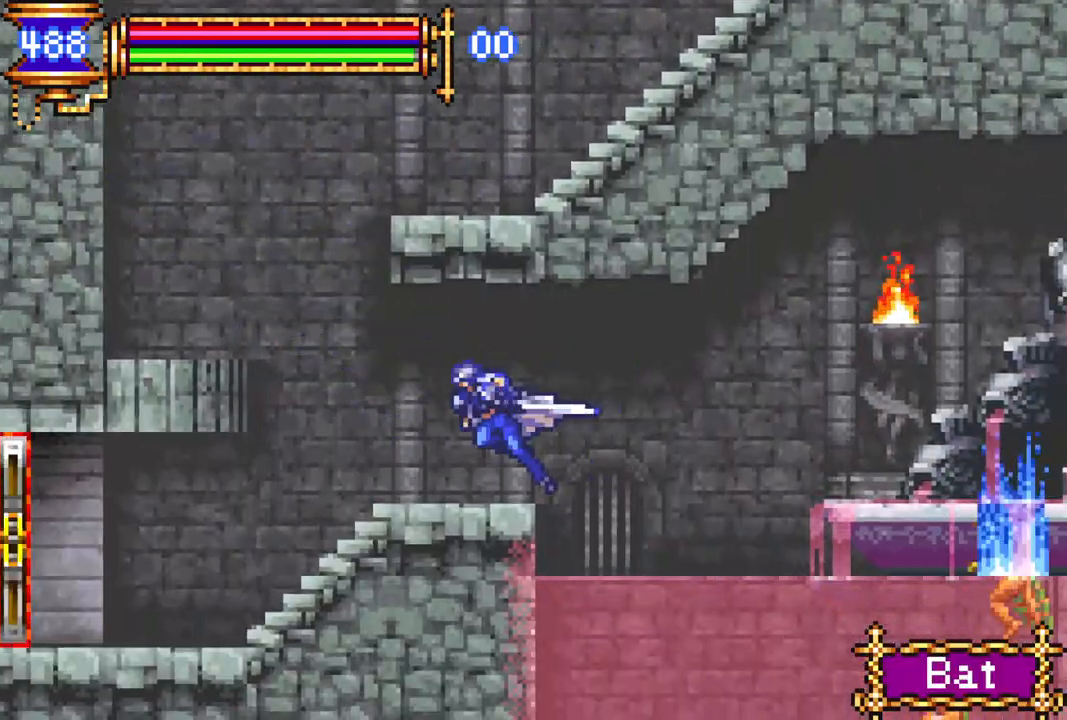
Gameplay with a controller (PlayStation layout); each line is a JSON object with the inputs held at the frame after it. "events" lists button and stick changes between this image and that frame as [ms after this image, input, new state], when the widget could be followed in between.
{"buttons": ["R1", "DPAD_LEFT"], "left_stick": "center", "right_stick": "center", "events": []}
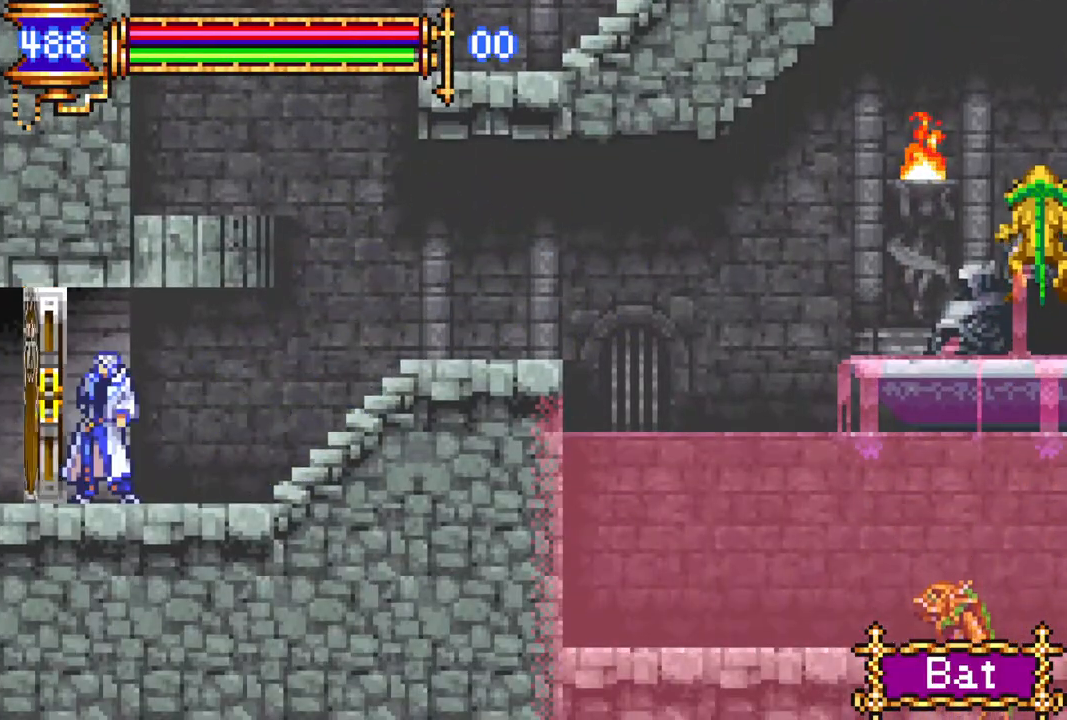
{"buttons": ["R1", "DPAD_LEFT"], "left_stick": "center", "right_stick": "center", "events": [[100, "DPAD_LEFT", "up"], [133, "R1", "up"], [483, "R1", "down"], [500, "DPAD_LEFT", "down"]]}
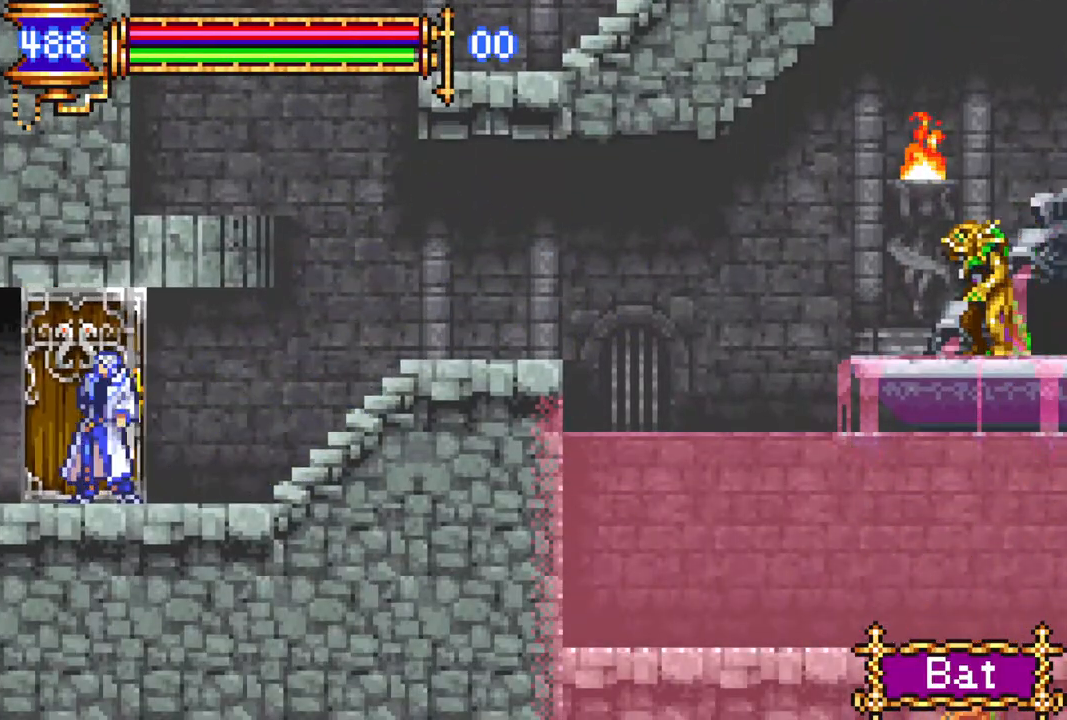
{"buttons": ["R1", "DPAD_LEFT"], "left_stick": "center", "right_stick": "center", "events": []}
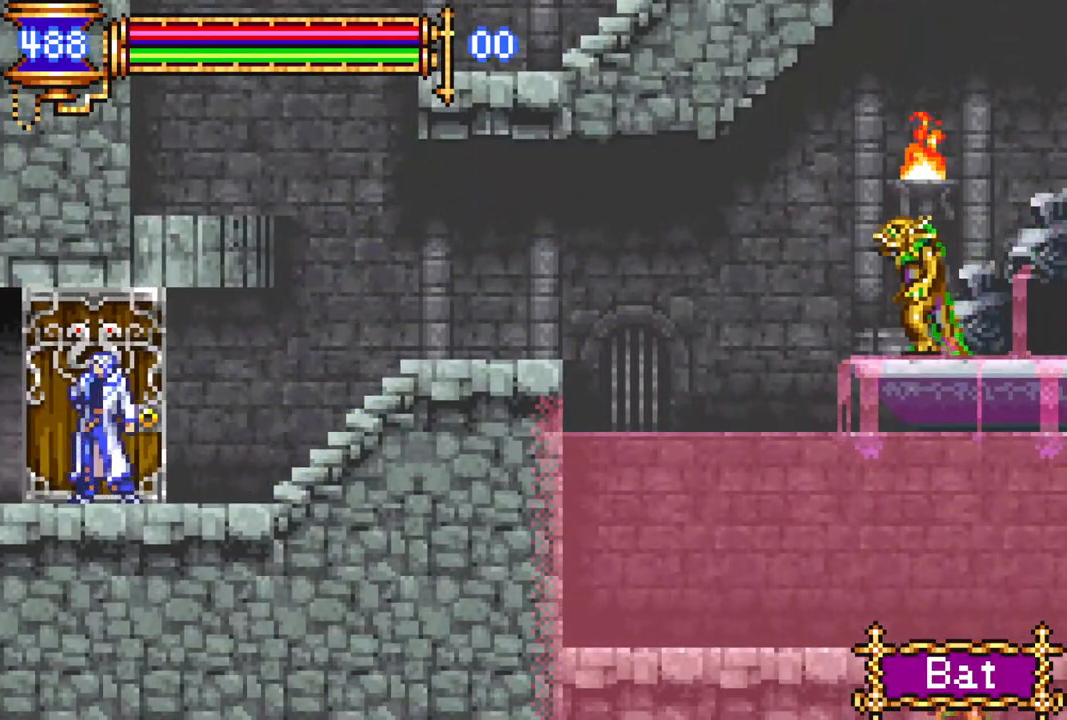
{"buttons": ["R1", "DPAD_LEFT"], "left_stick": "center", "right_stick": "center", "events": []}
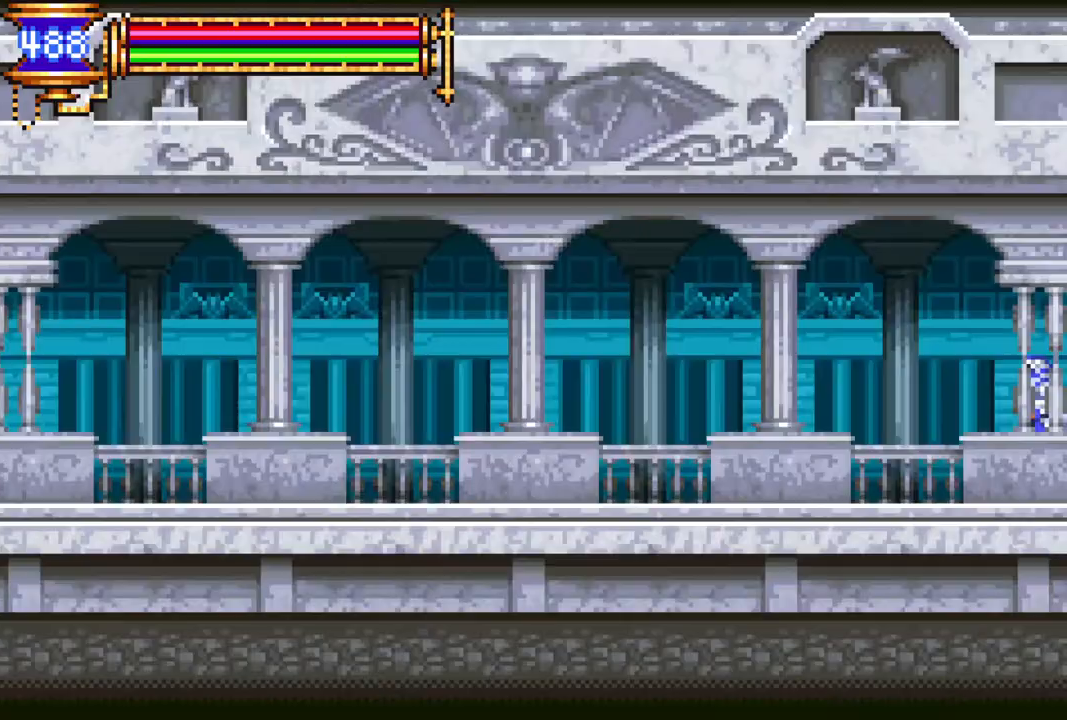
{"buttons": ["R1", "DPAD_LEFT"], "left_stick": "center", "right_stick": "center", "events": [[117, "CROSS", "down"], [150, "CROSS", "up"], [450, "CROSS", "down"], [483, "CROSS", "up"]]}
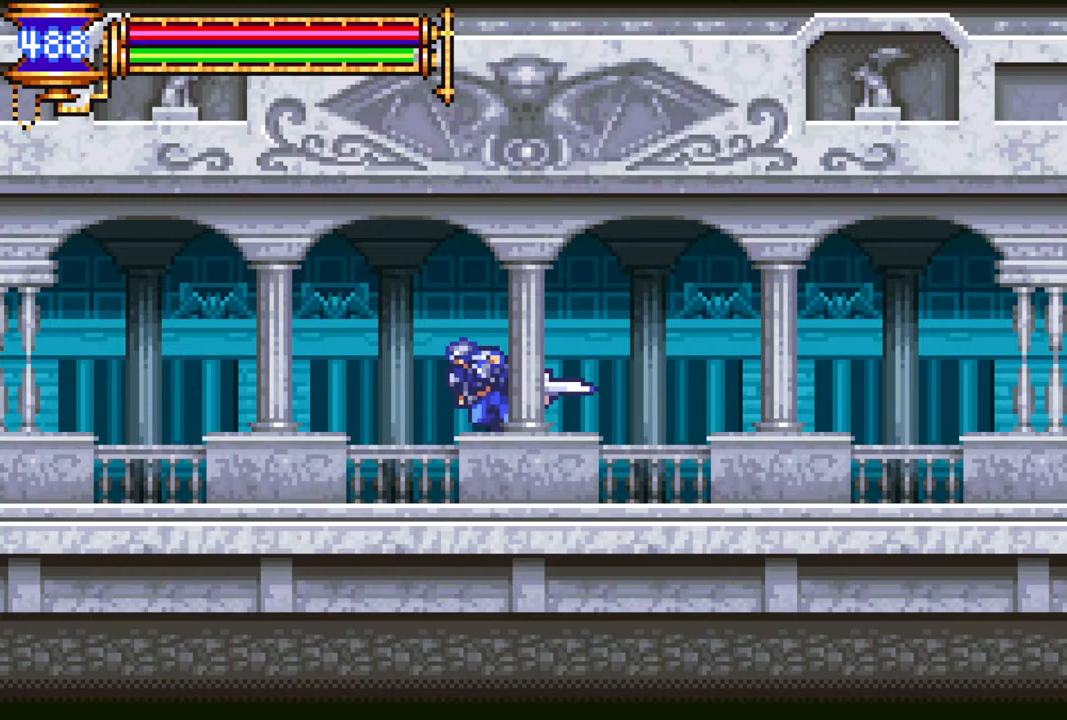
{"buttons": ["R1", "DPAD_LEFT"], "left_stick": "center", "right_stick": "center", "events": [[317, "CROSS", "down"], [333, "CROSS", "up"]]}
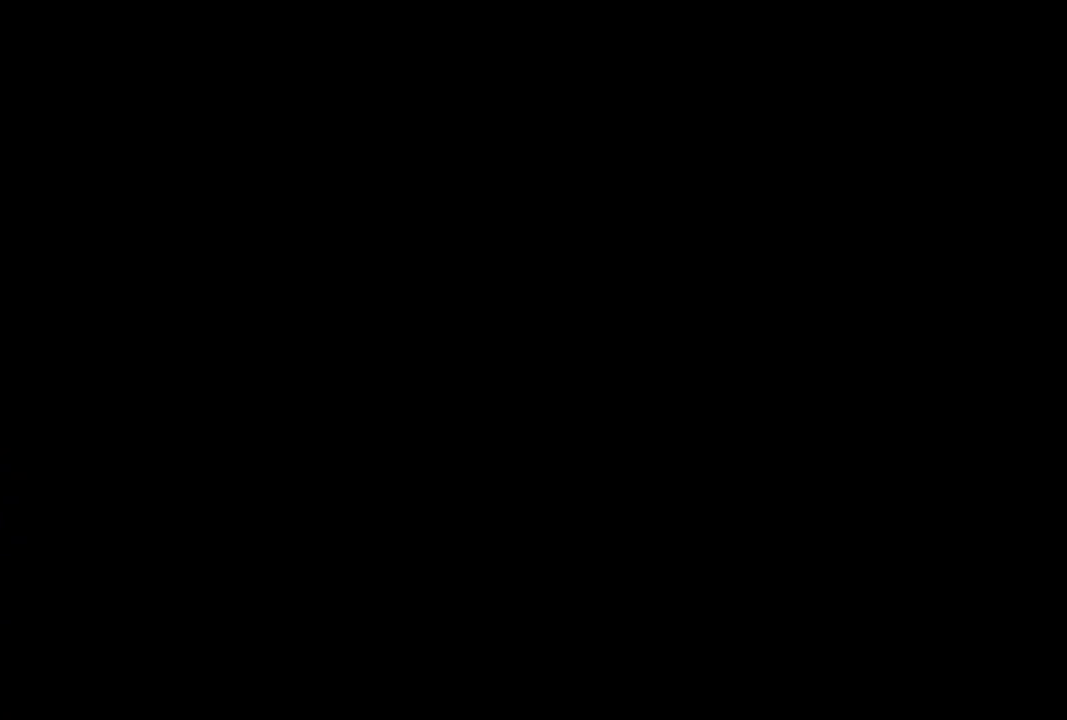
{"buttons": [], "left_stick": "center", "right_stick": "center", "events": [[250, "DPAD_LEFT", "up"], [367, "R1", "up"]]}
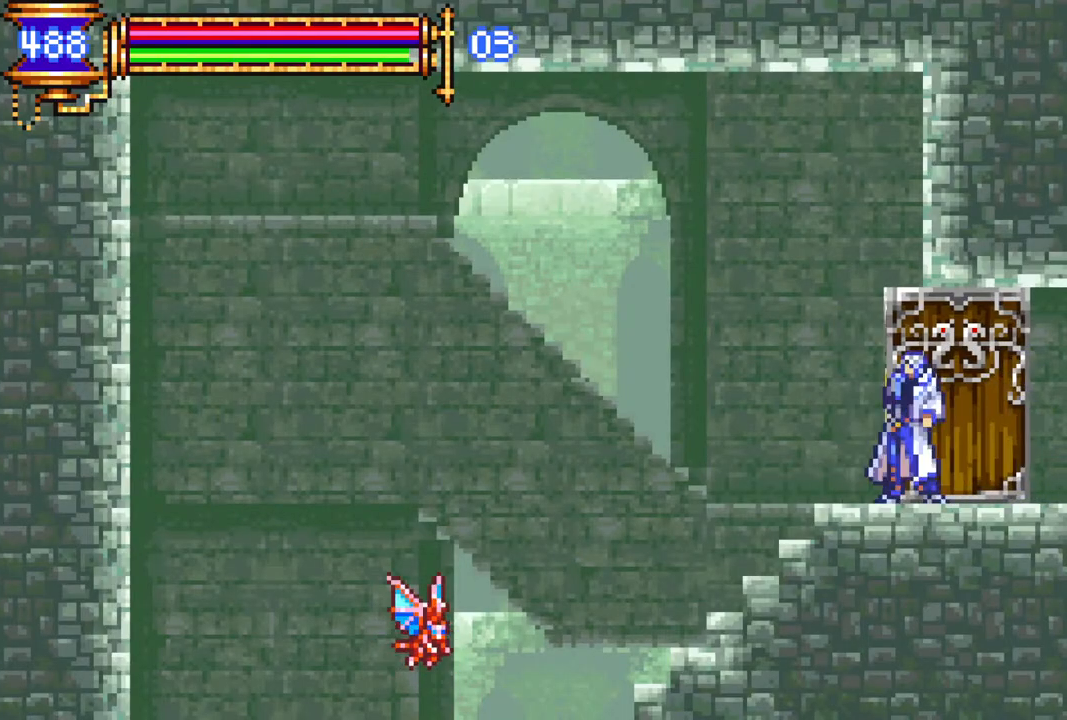
{"buttons": ["R1", "DPAD_LEFT"], "left_stick": "center", "right_stick": "center", "events": [[33, "DPAD_LEFT", "down"], [50, "R1", "down"]]}
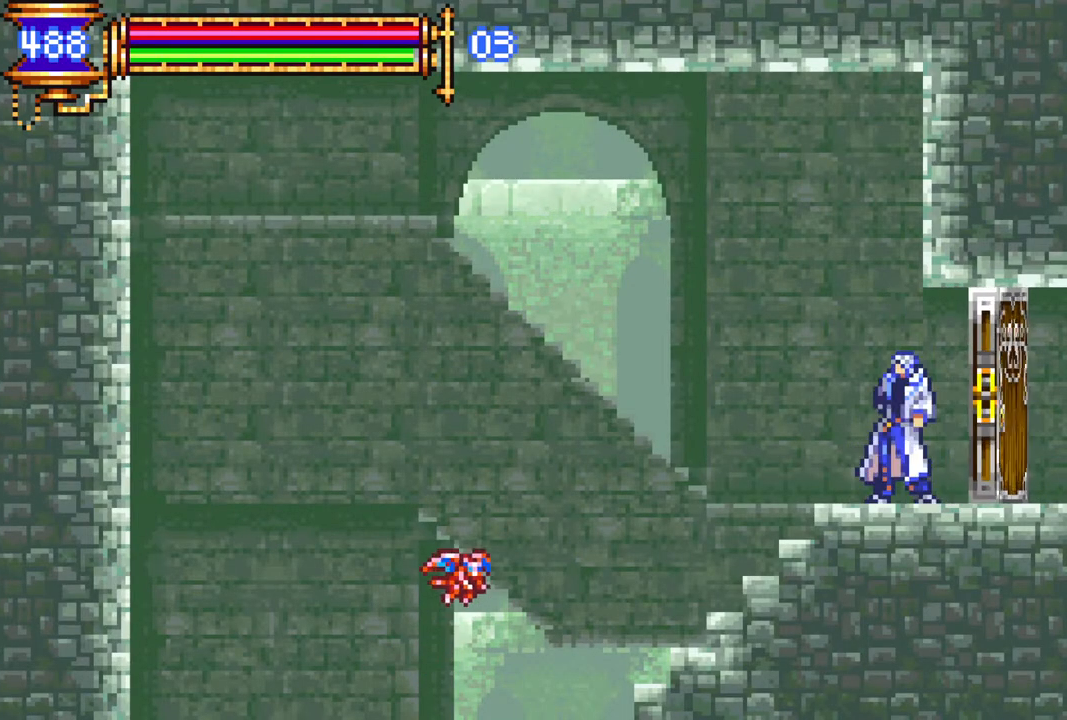
{"buttons": ["R1", "DPAD_LEFT"], "left_stick": "center", "right_stick": "center", "events": []}
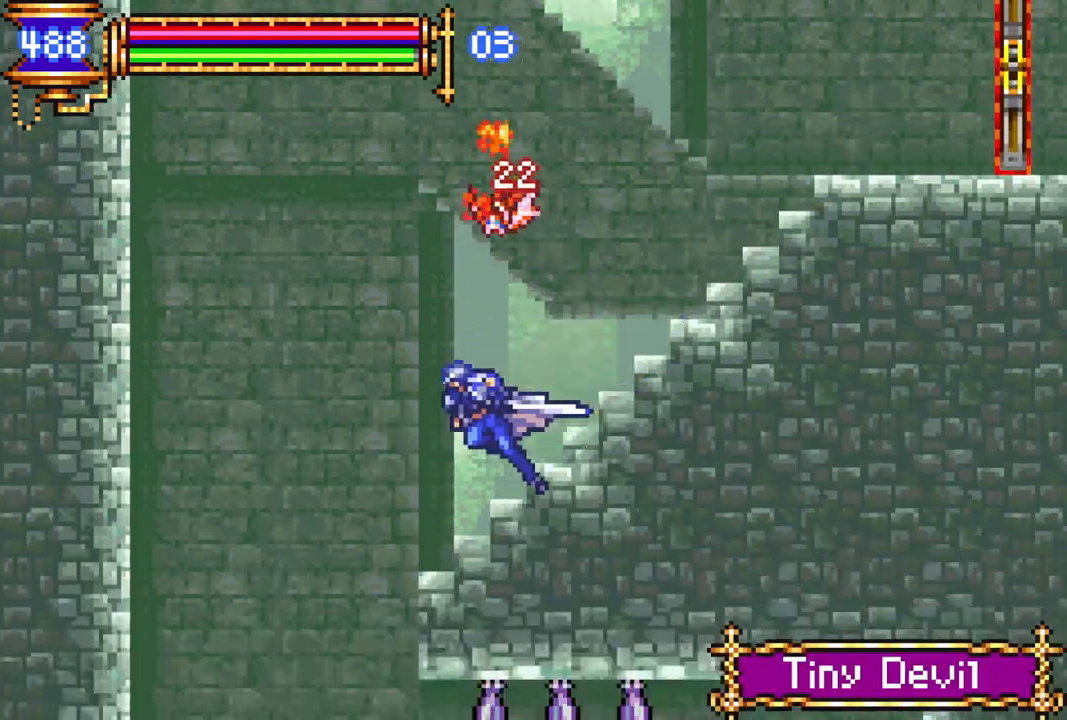
{"buttons": ["R1", "DPAD_RIGHT"], "left_stick": "center", "right_stick": "center", "events": [[150, "DPAD_LEFT", "up"], [250, "DPAD_RIGHT", "down"]]}
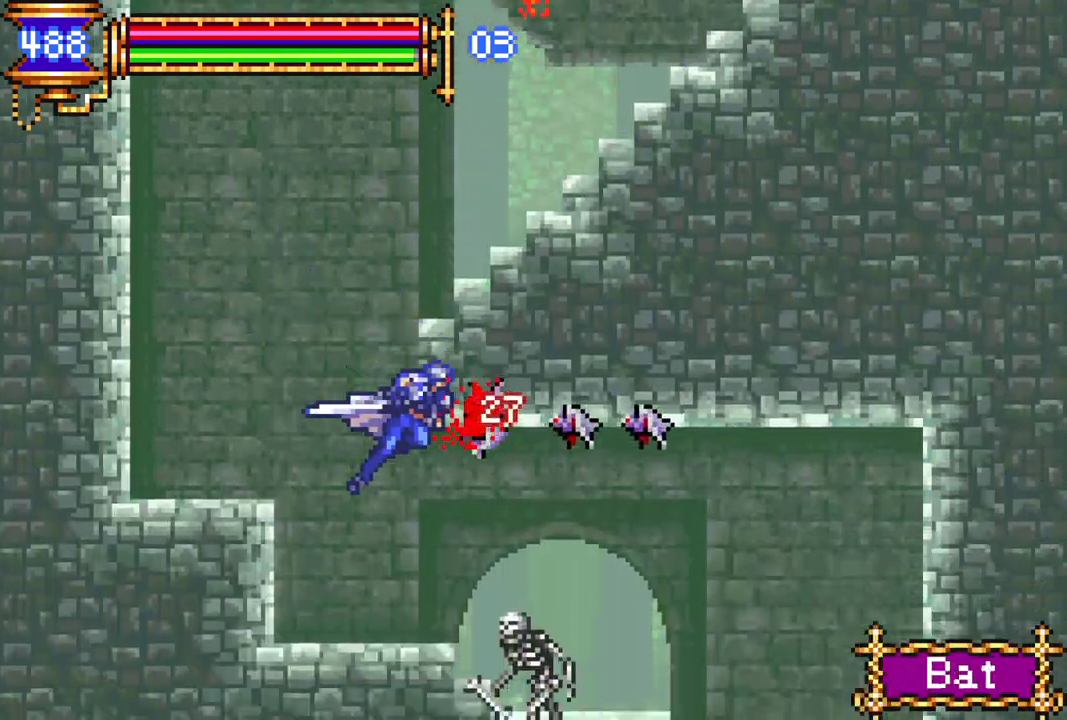
{"buttons": ["R1", "DPAD_RIGHT"], "left_stick": "center", "right_stick": "center", "events": []}
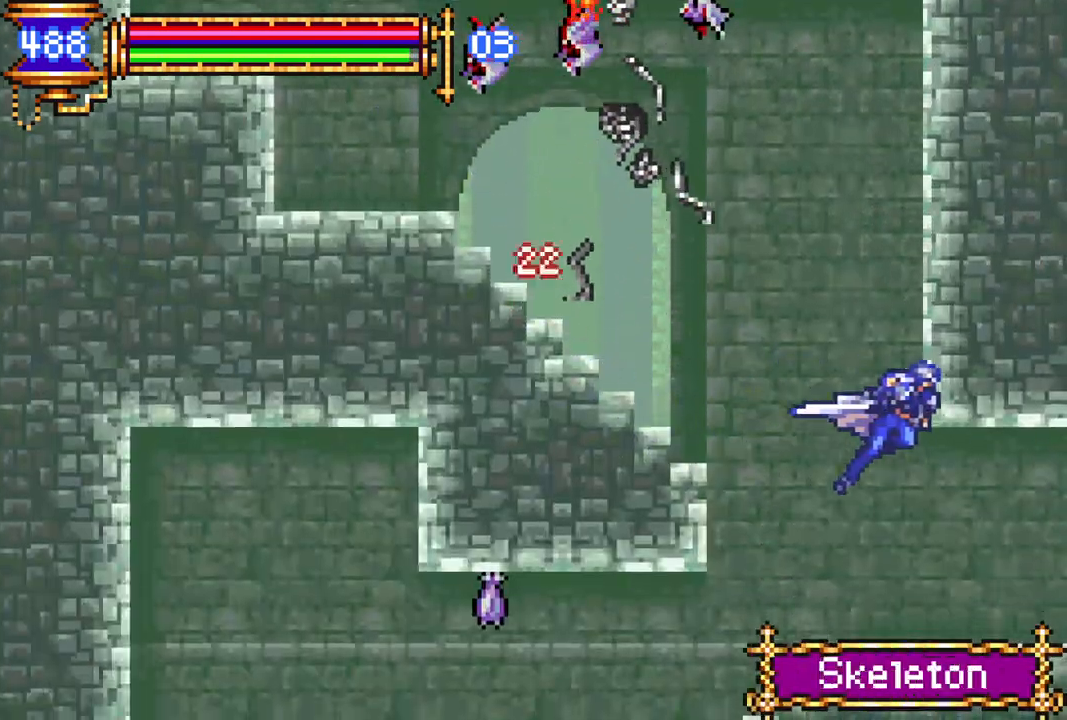
{"buttons": ["R1", "DPAD_RIGHT"], "left_stick": "center", "right_stick": "center", "events": []}
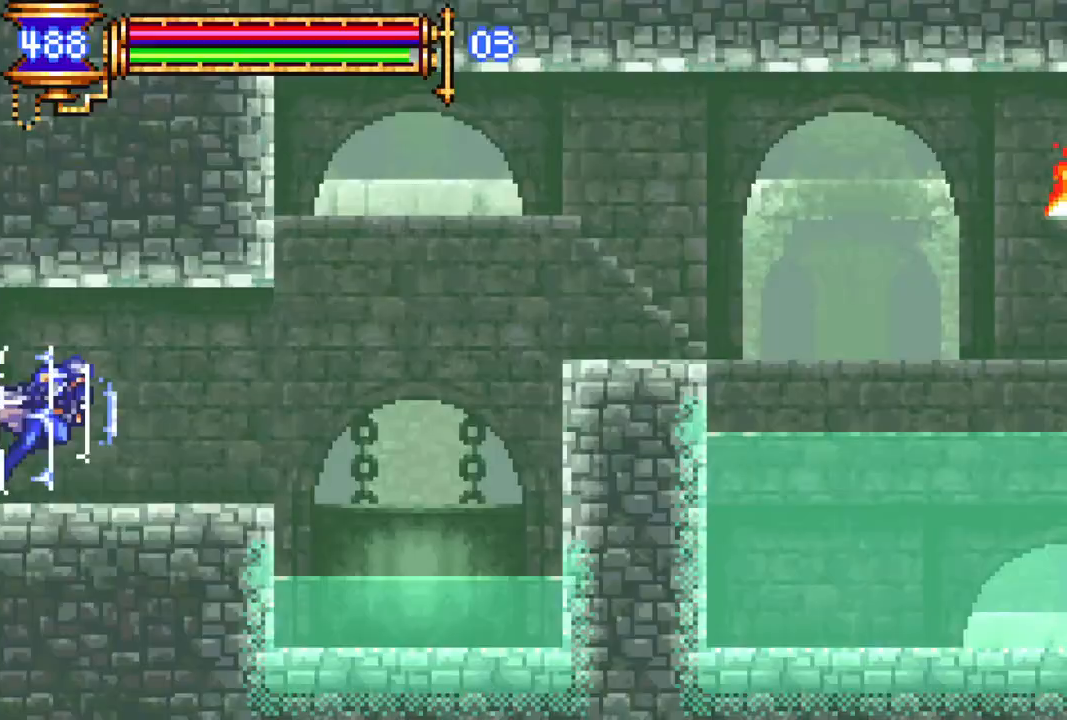
{"buttons": ["CROSS", "R1", "DPAD_RIGHT"], "left_stick": "center", "right_stick": "center", "events": [[233, "CROSS", "down"]]}
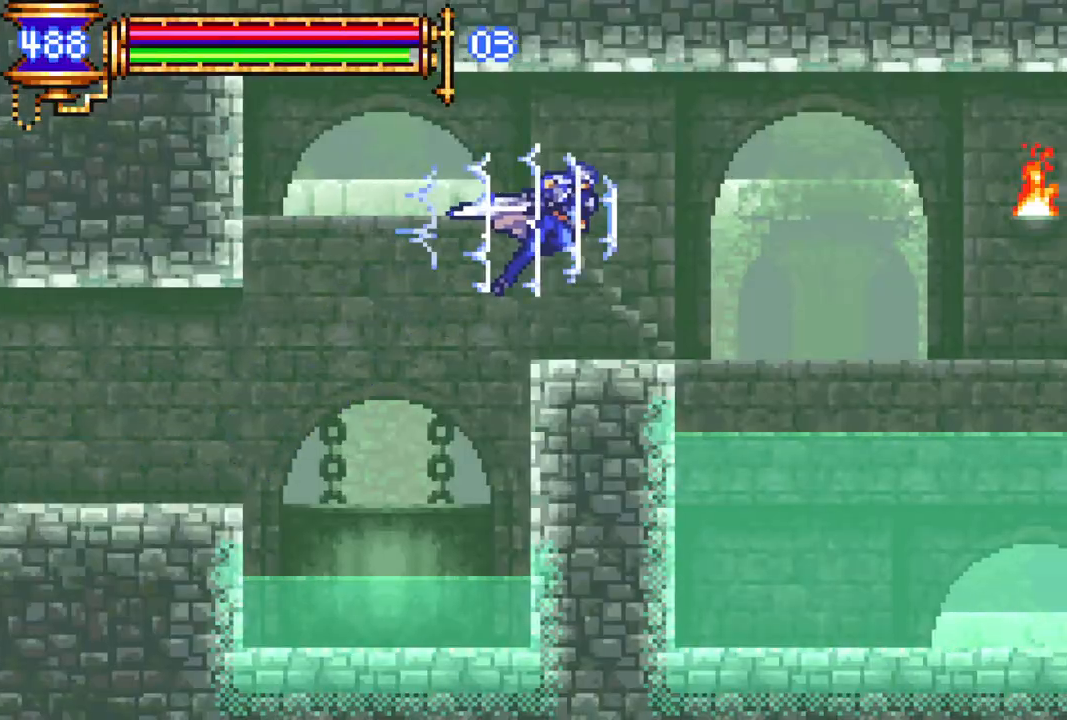
{"buttons": ["CROSS", "R1", "DPAD_RIGHT"], "left_stick": "center", "right_stick": "center", "events": [[217, "CROSS", "up"], [400, "CROSS", "down"]]}
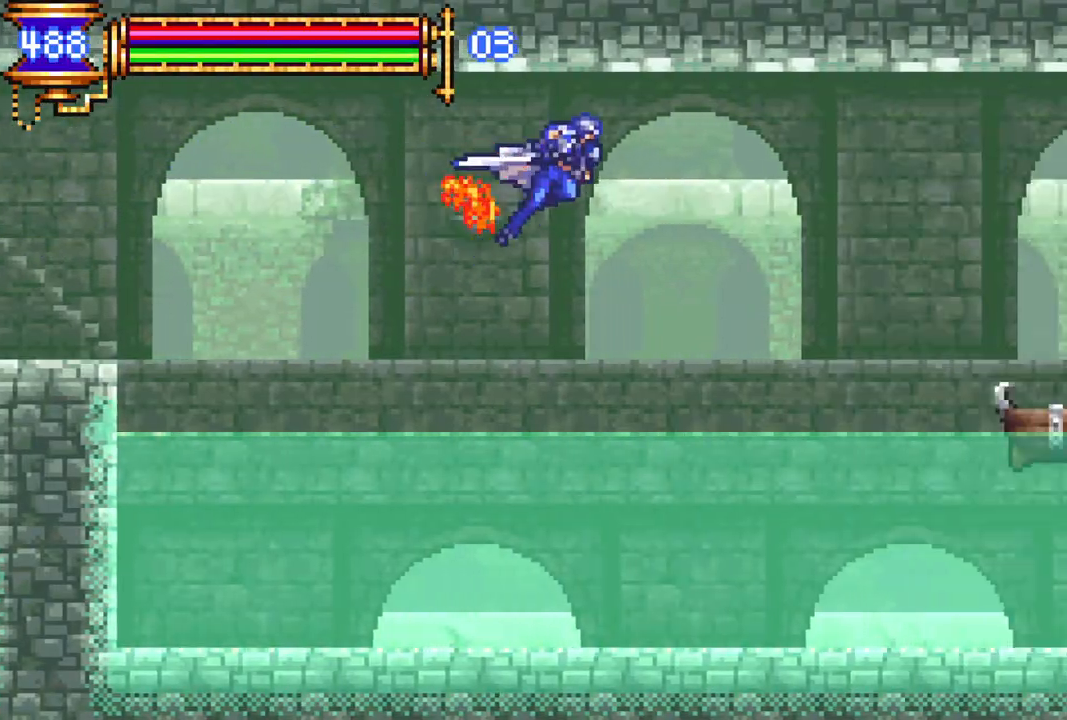
{"buttons": ["R1", "DPAD_RIGHT"], "left_stick": "center", "right_stick": "center", "events": [[333, "CROSS", "up"]]}
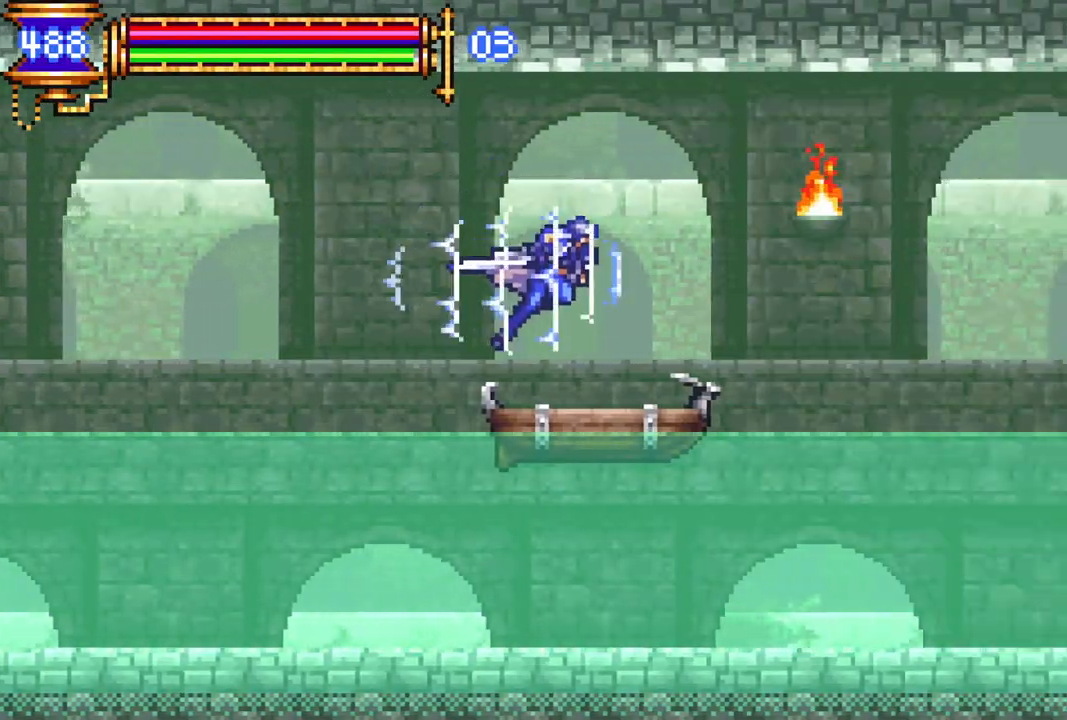
{"buttons": ["R1", "DPAD_RIGHT"], "left_stick": "center", "right_stick": "center", "events": [[83, "CROSS", "down"], [217, "CROSS", "up"]]}
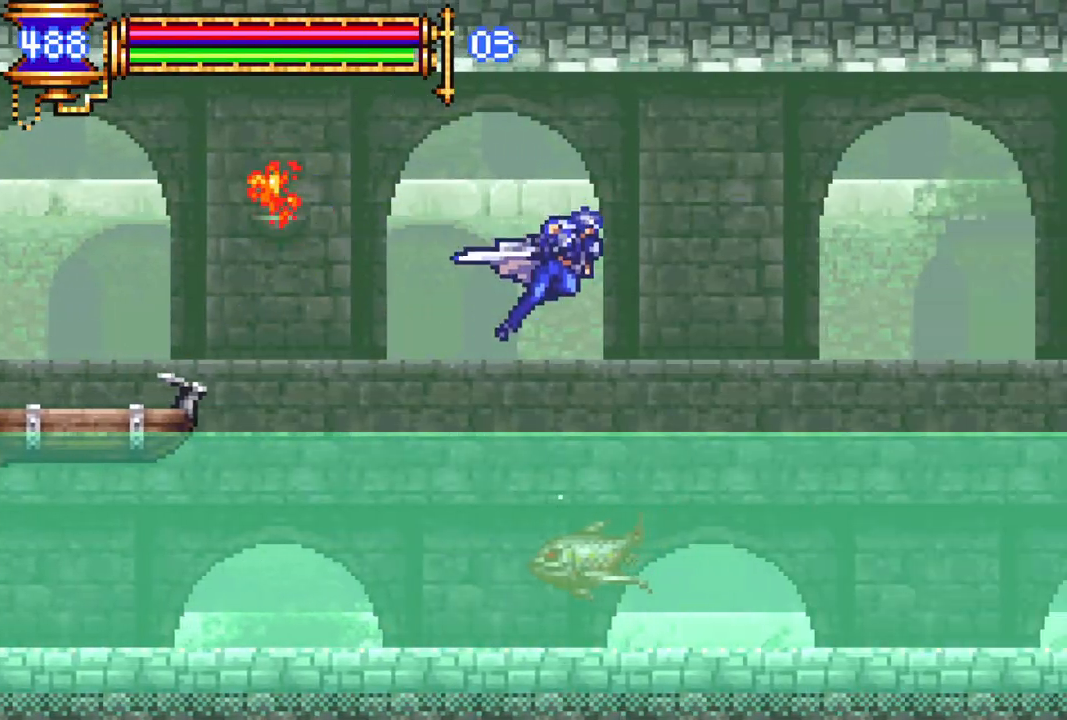
{"buttons": ["R1", "DPAD_RIGHT"], "left_stick": "center", "right_stick": "center", "events": [[17, "CROSS", "down"], [283, "CROSS", "up"]]}
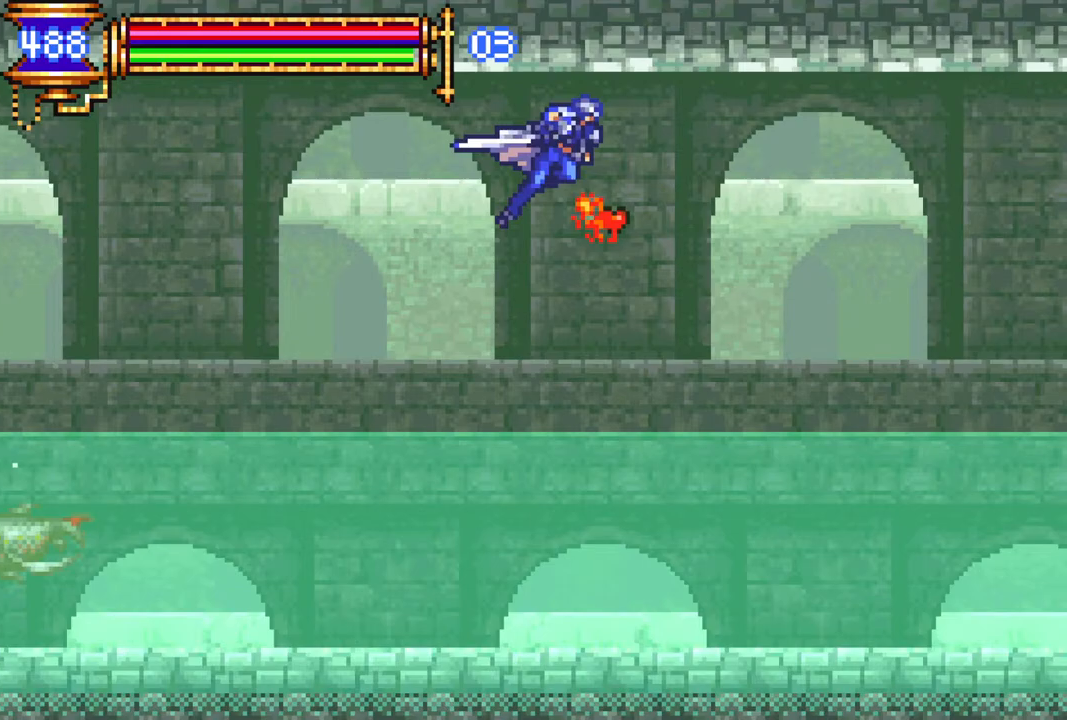
{"buttons": ["R1", "DPAD_RIGHT"], "left_stick": "center", "right_stick": "center", "events": []}
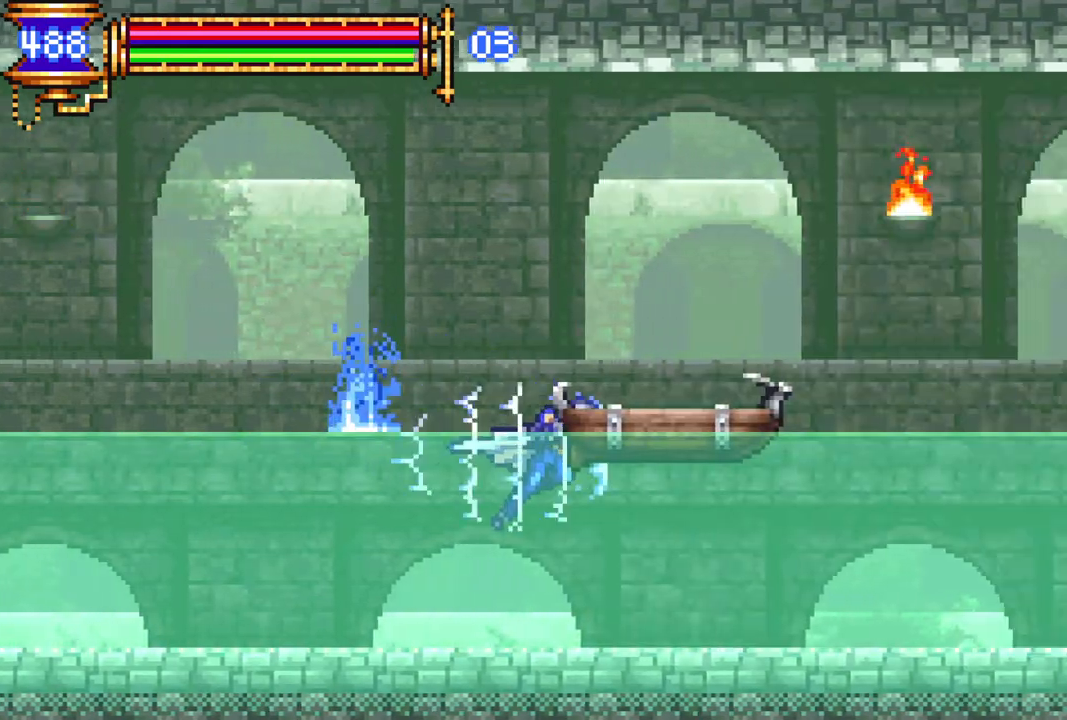
{"buttons": ["CROSS", "R1", "DPAD_RIGHT"], "left_stick": "center", "right_stick": "center", "events": [[400, "CROSS", "down"]]}
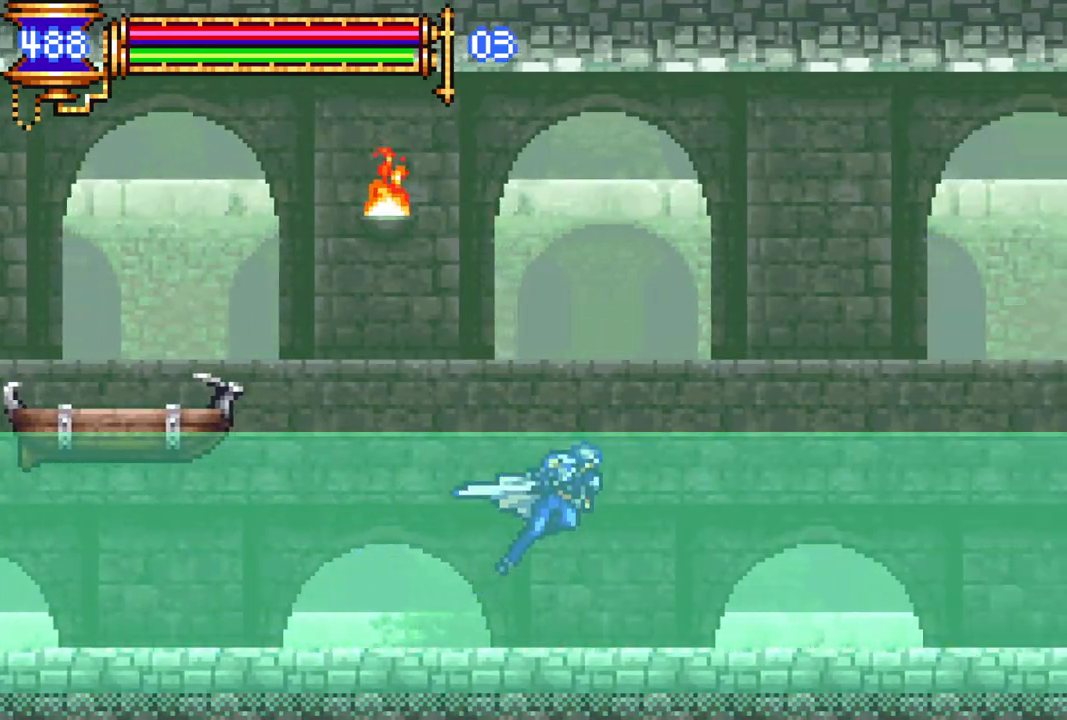
{"buttons": ["CROSS", "R1", "DPAD_RIGHT"], "left_stick": "center", "right_stick": "center", "events": [[250, "CROSS", "up"], [383, "CROSS", "down"]]}
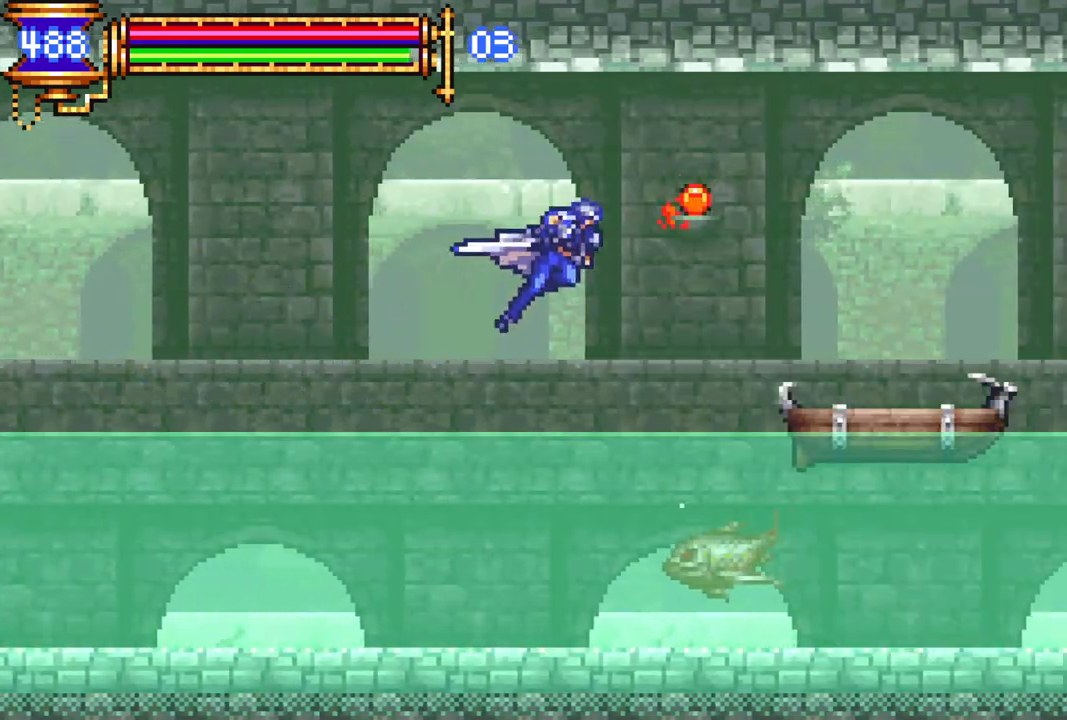
{"buttons": ["R1", "DPAD_RIGHT"], "left_stick": "center", "right_stick": "center", "events": [[133, "CROSS", "up"]]}
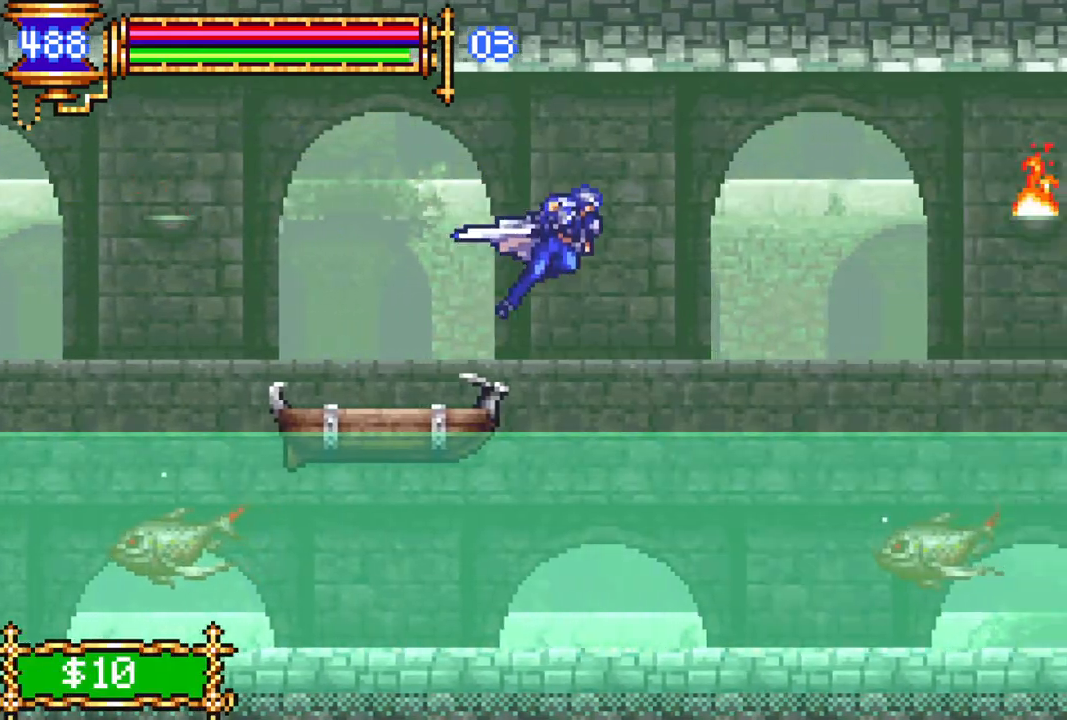
{"buttons": ["CROSS", "R1", "DPAD_RIGHT"], "left_stick": "center", "right_stick": "center", "events": [[467, "CROSS", "down"]]}
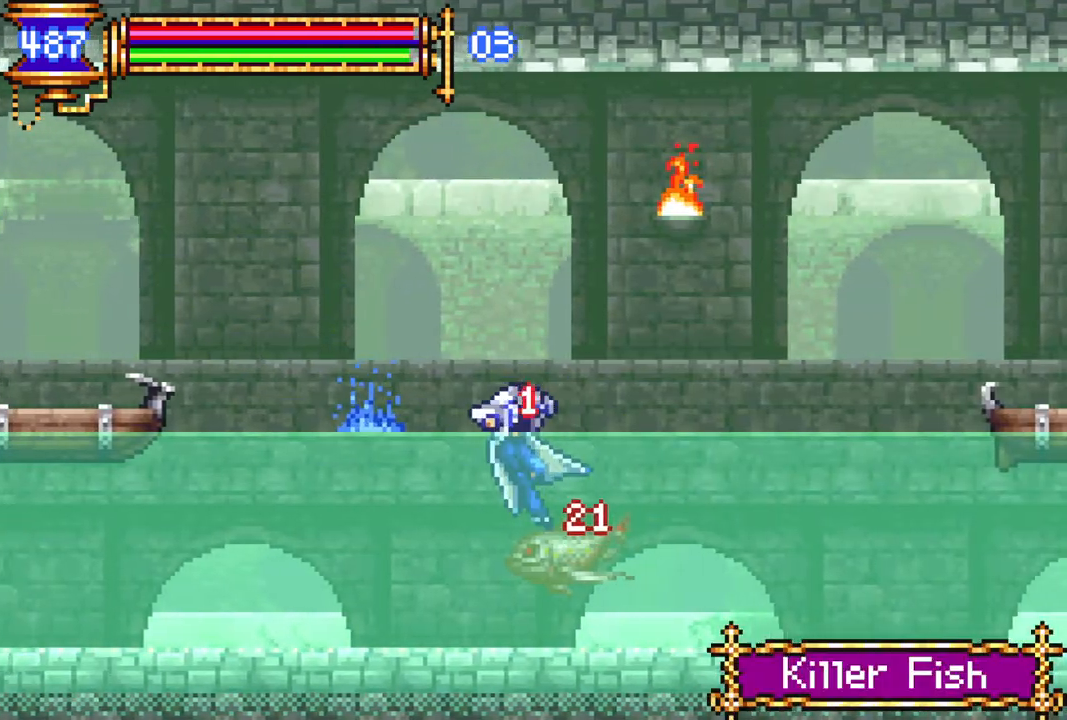
{"buttons": ["CROSS", "R1", "DPAD_RIGHT"], "left_stick": "center", "right_stick": "center", "events": [[200, "CROSS", "up"], [333, "CROSS", "down"]]}
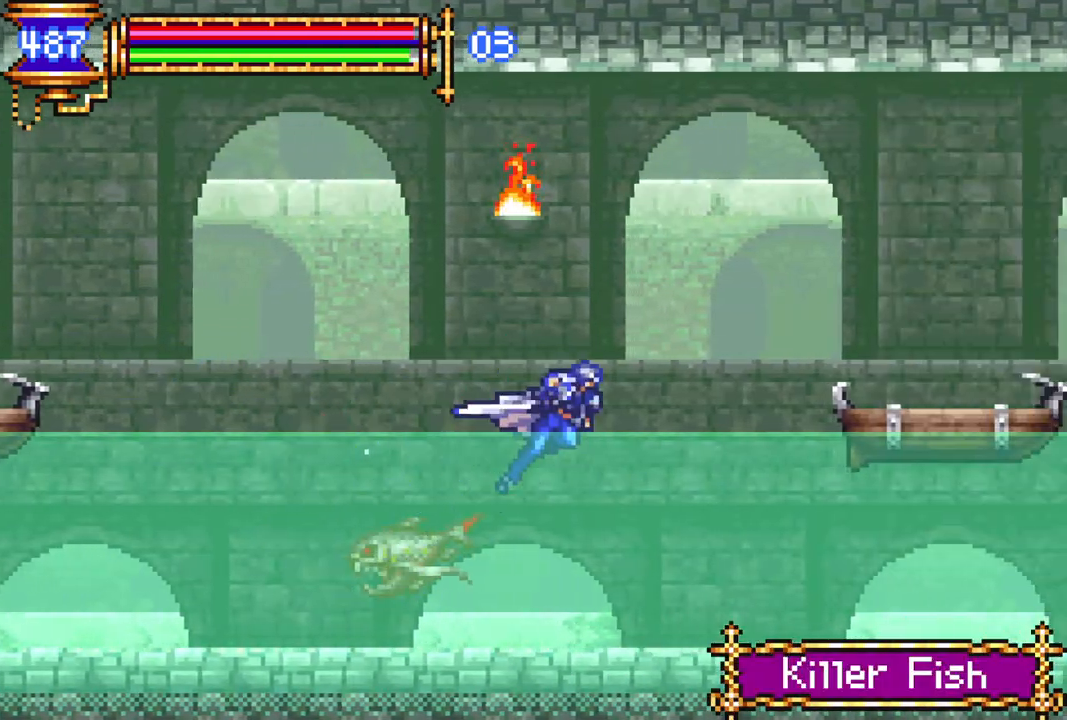
{"buttons": ["R1", "DPAD_RIGHT"], "left_stick": "center", "right_stick": "center", "events": [[350, "CROSS", "up"]]}
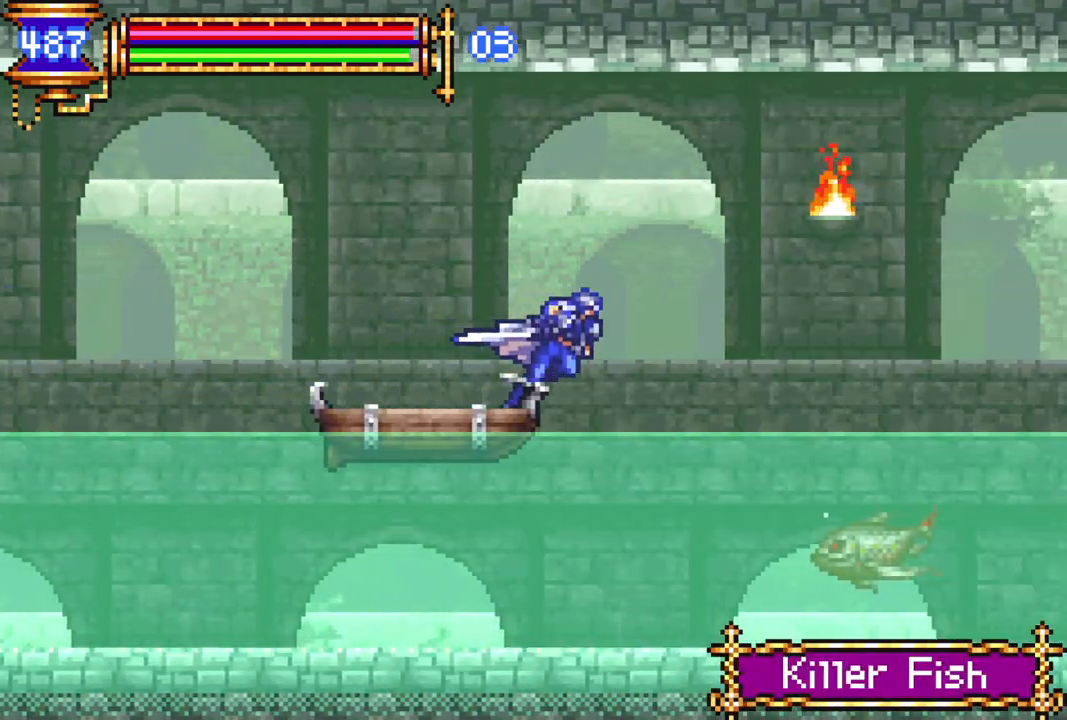
{"buttons": ["R1", "DPAD_RIGHT"], "left_stick": "center", "right_stick": "center", "events": [[50, "CROSS", "down"], [200, "CROSS", "up"]]}
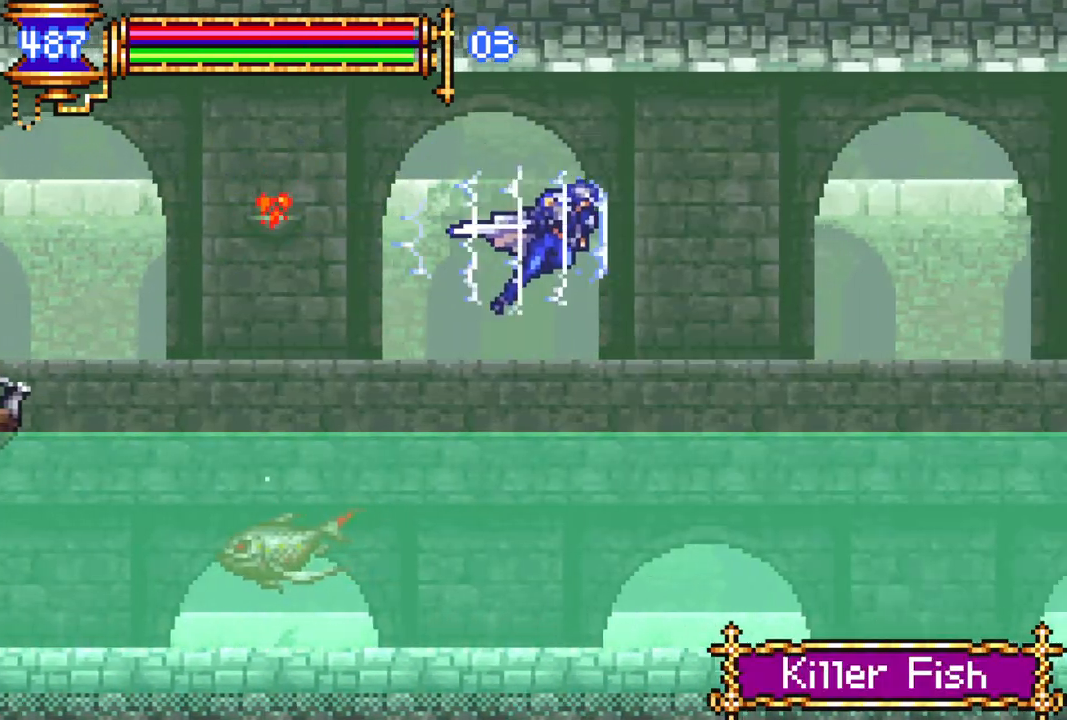
{"buttons": ["R1", "DPAD_RIGHT"], "left_stick": "center", "right_stick": "center", "events": [[67, "CROSS", "down"], [383, "CROSS", "up"]]}
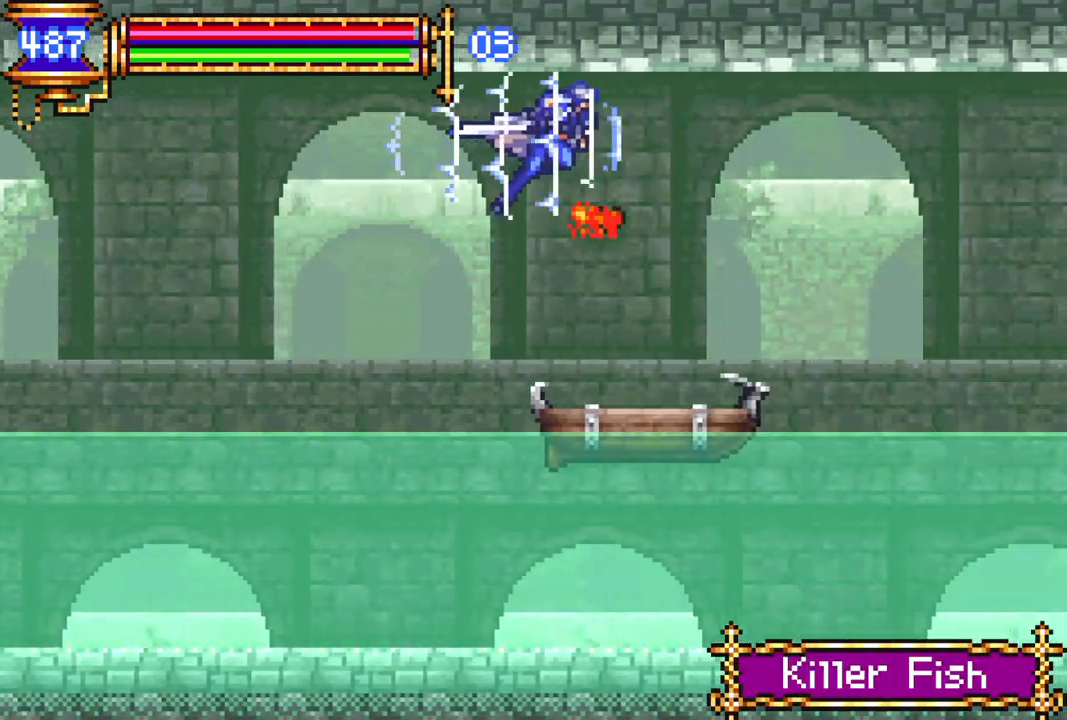
{"buttons": ["CROSS", "R1", "DPAD_RIGHT"], "left_stick": "center", "right_stick": "center", "events": [[50, "DPAD_RIGHT", "up"], [117, "DPAD_LEFT", "down"], [117, "R1", "up"], [267, "DPAD_LEFT", "up"], [267, "DPAD_UP", "down"], [300, "DPAD_UP", "up"], [367, "DPAD_RIGHT", "down"], [400, "CROSS", "down"], [400, "R1", "down"]]}
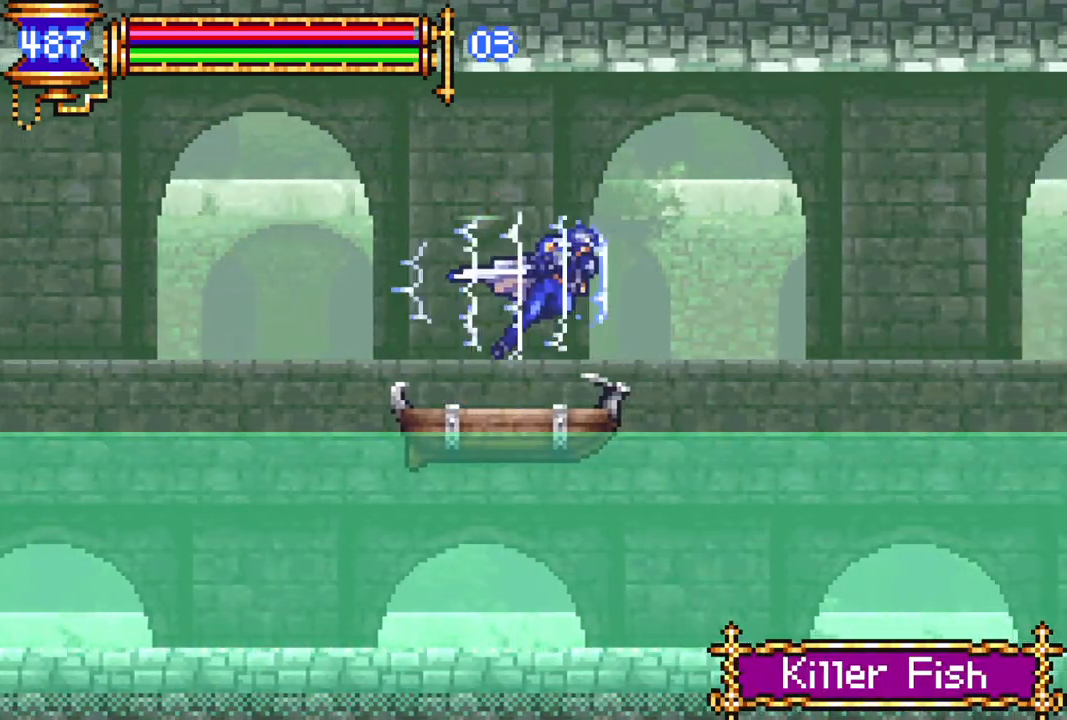
{"buttons": ["R1", "DPAD_RIGHT"], "left_stick": "center", "right_stick": "center", "events": [[133, "CROSS", "up"]]}
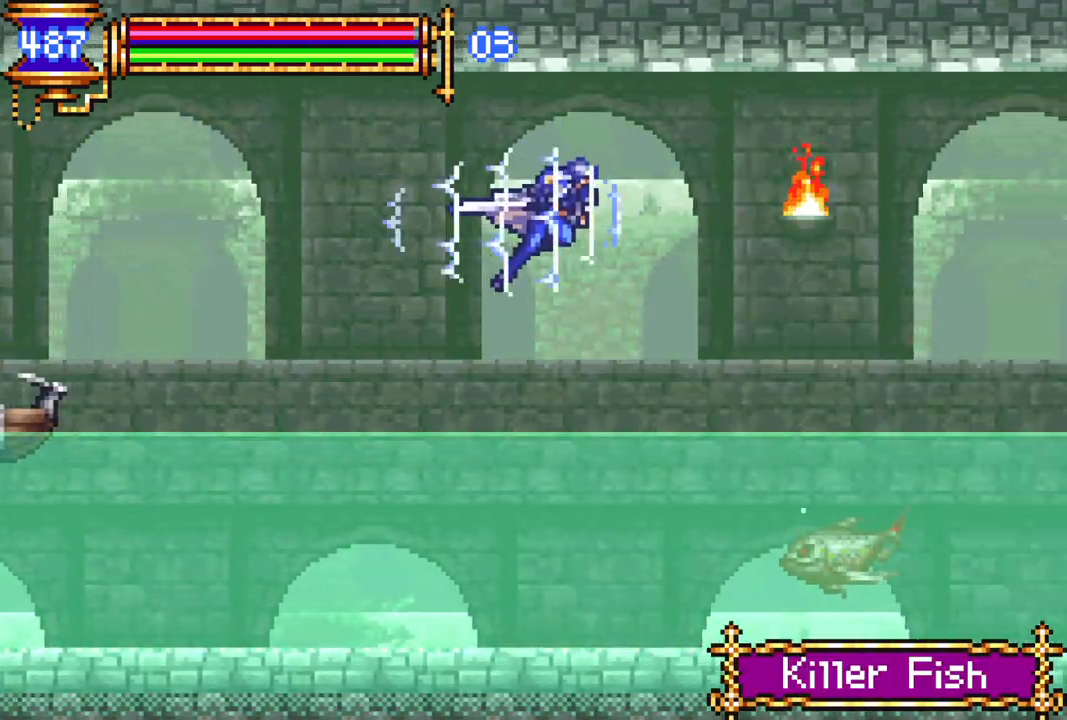
{"buttons": ["R1", "DPAD_RIGHT"], "left_stick": "center", "right_stick": "center", "events": [[33, "CROSS", "down"], [500, "CROSS", "up"]]}
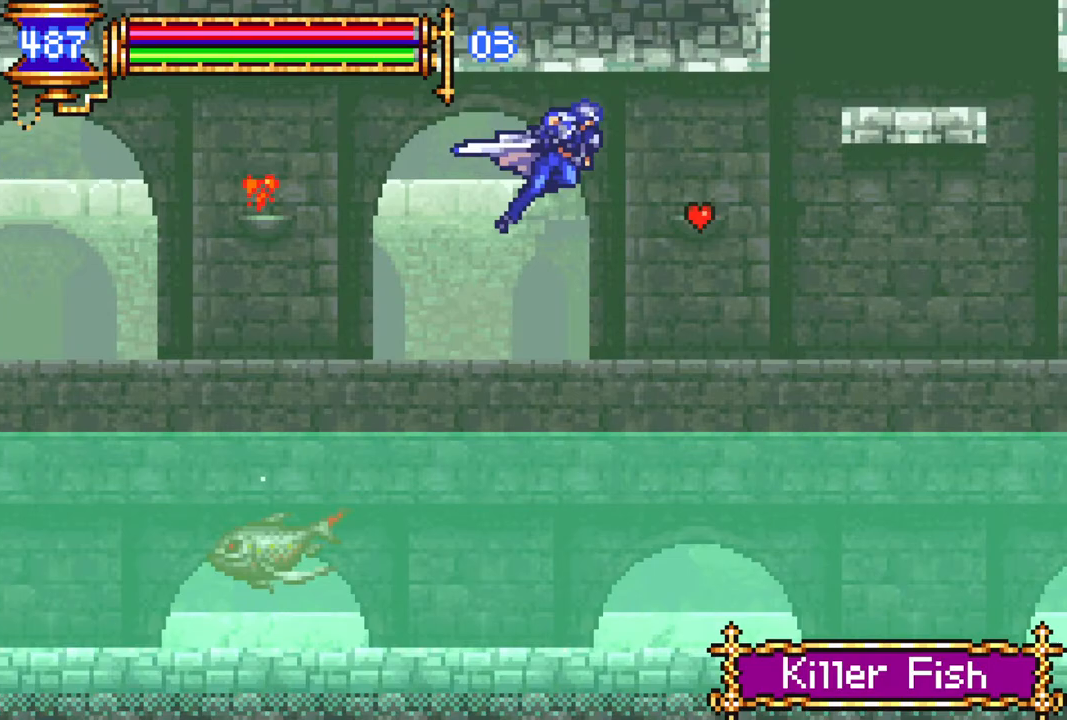
{"buttons": ["R1", "DPAD_RIGHT"], "left_stick": "center", "right_stick": "center", "events": []}